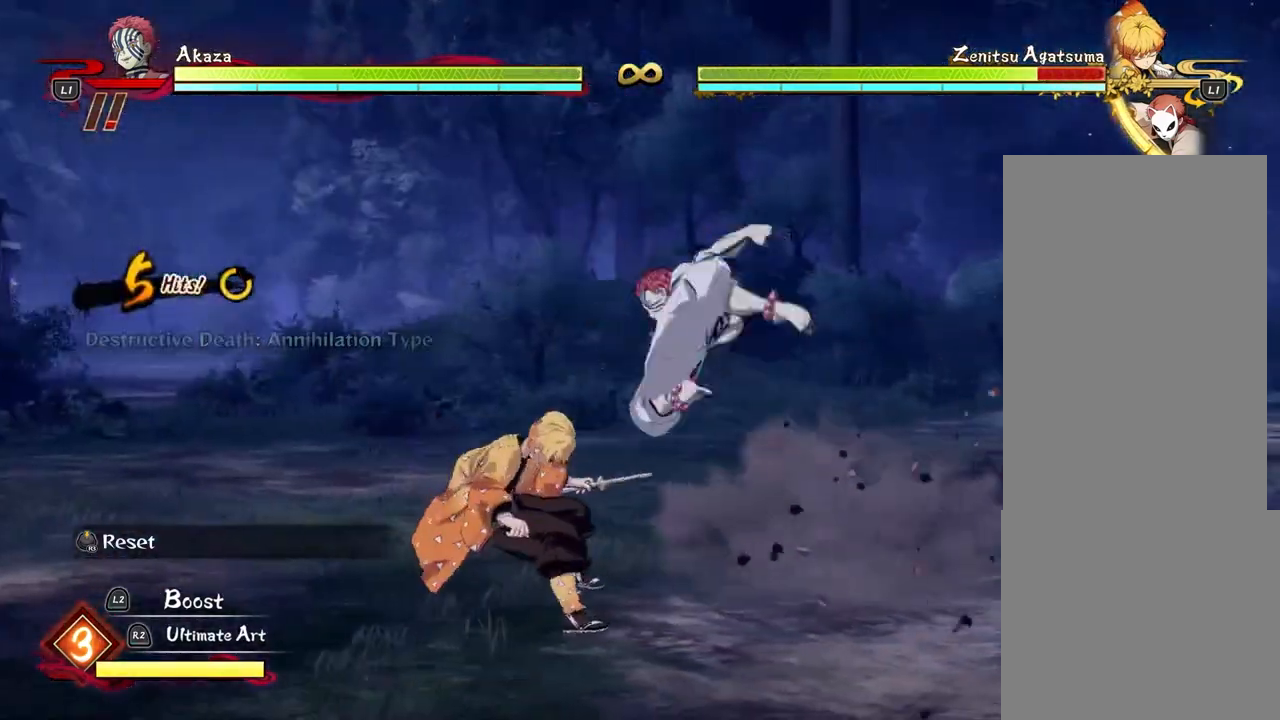
Gameplay with a controller (PlayStation layout); each line is a JSON object with the inputs held at the frame after it. "events" lists button and stick changes between this image and that frame as [ms after this image, input, new state], when the widget could be followed in between. Not read: R3 right_stick.
{"buttons": [], "left_stick": "down-right", "events": [[233, "left_stick", "down-right"]]}
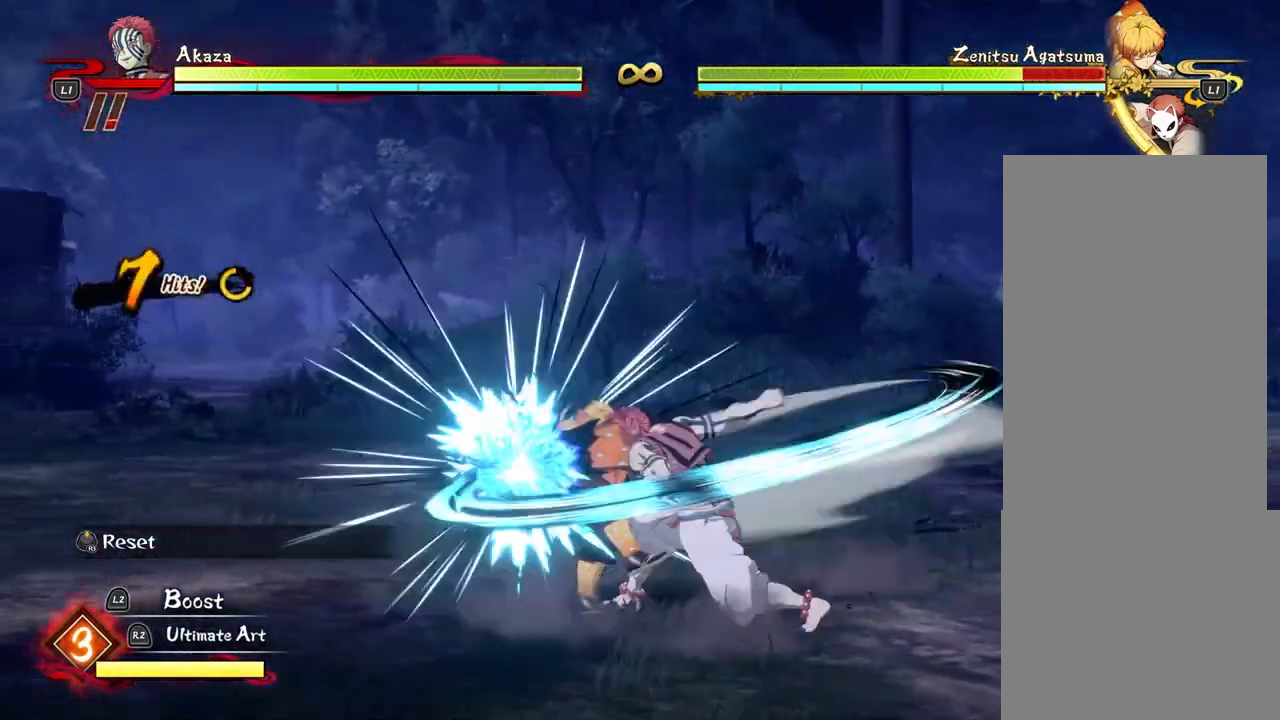
{"buttons": [], "left_stick": "down-right", "events": []}
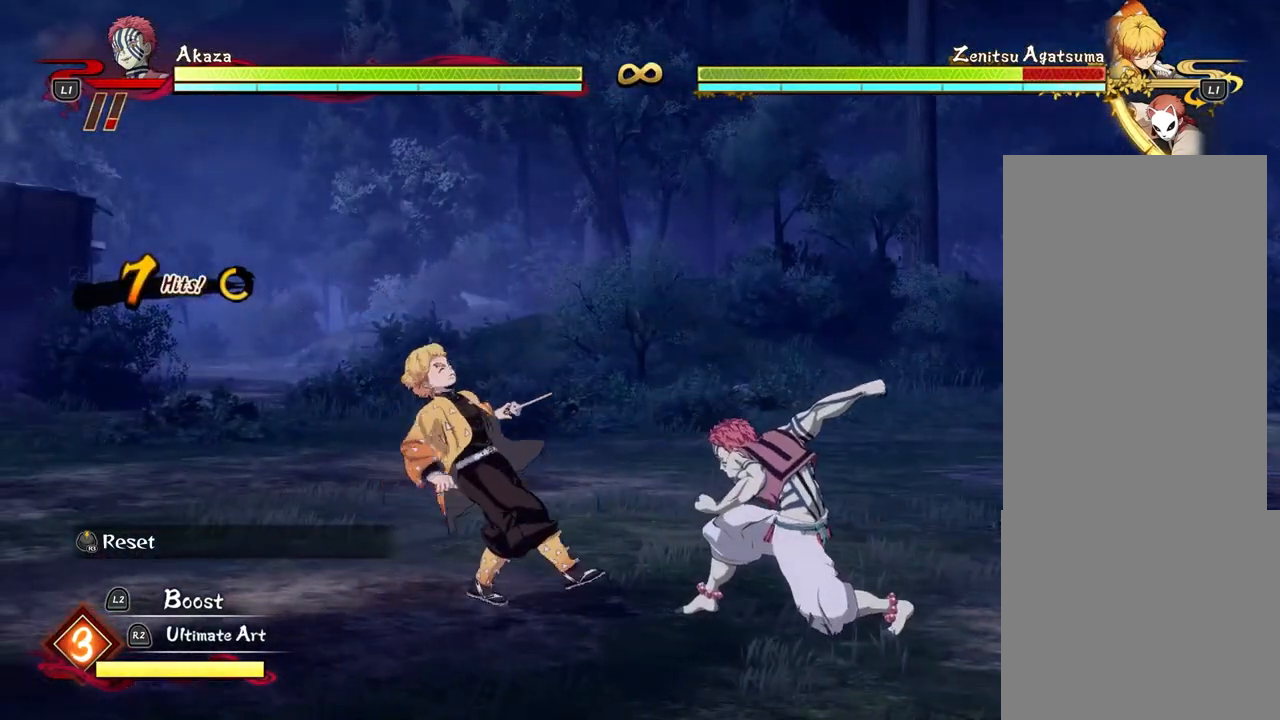
{"buttons": [], "left_stick": "down", "events": [[350, "left_stick", "down"]]}
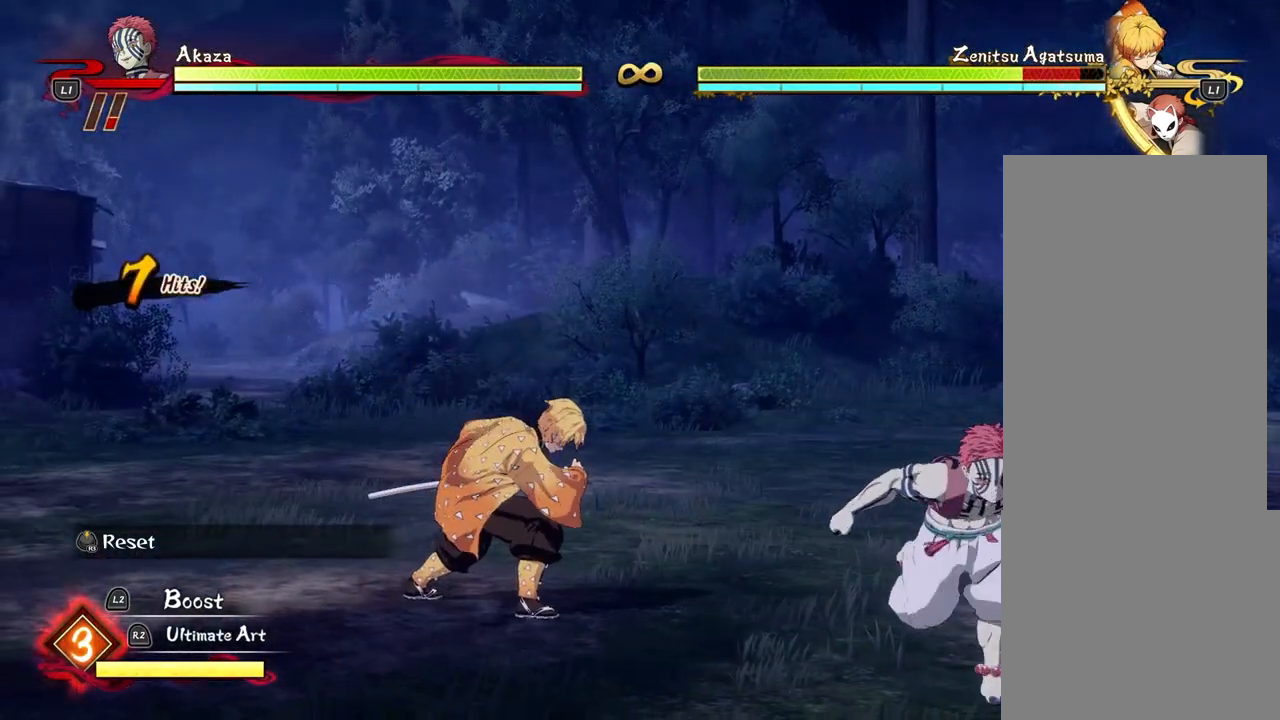
{"buttons": [], "left_stick": "down", "events": []}
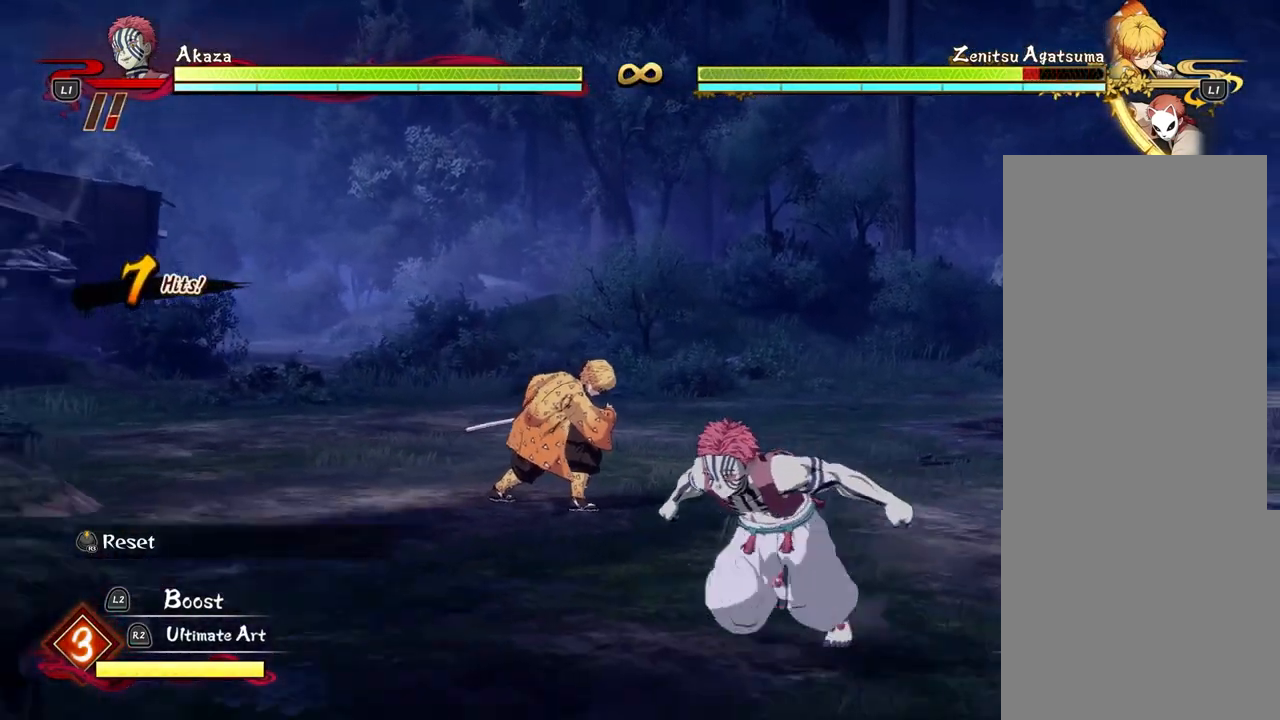
{"buttons": [], "left_stick": "up-right", "events": [[150, "left_stick", "right"], [317, "left_stick", "center"], [417, "left_stick", "up-right"]]}
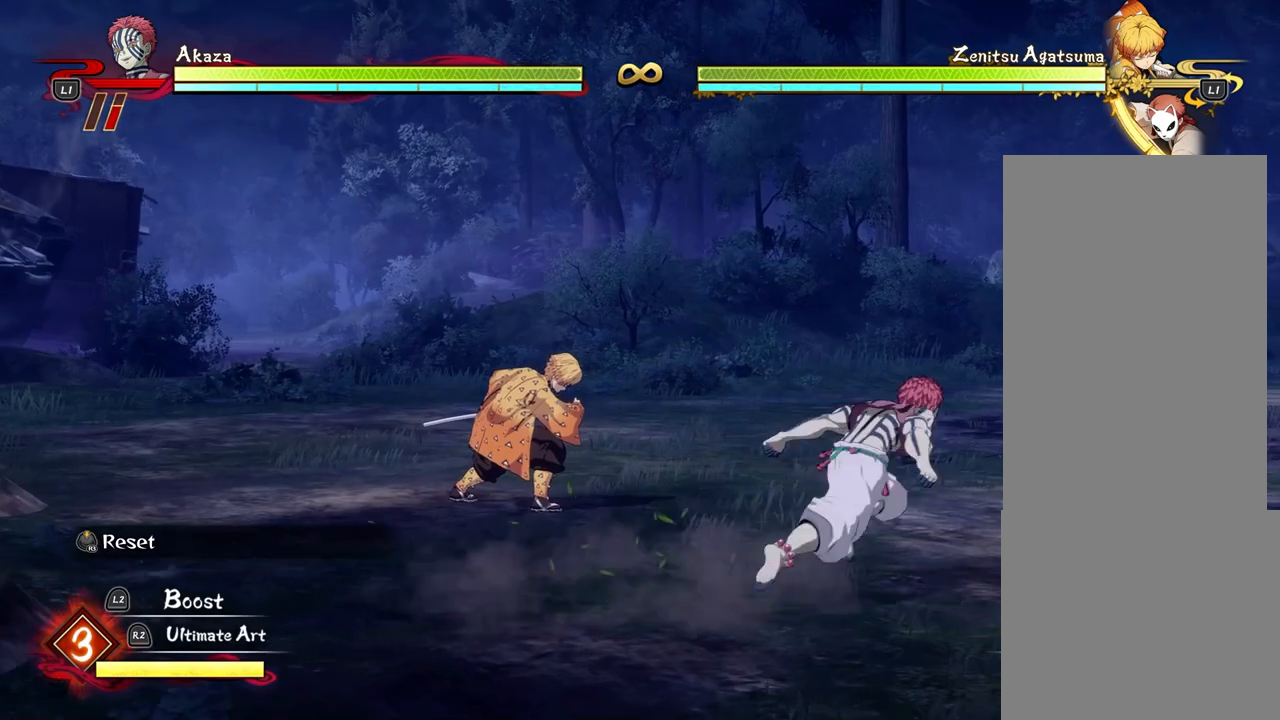
{"buttons": [], "left_stick": "down-right", "events": [[400, "left_stick", "down-right"]]}
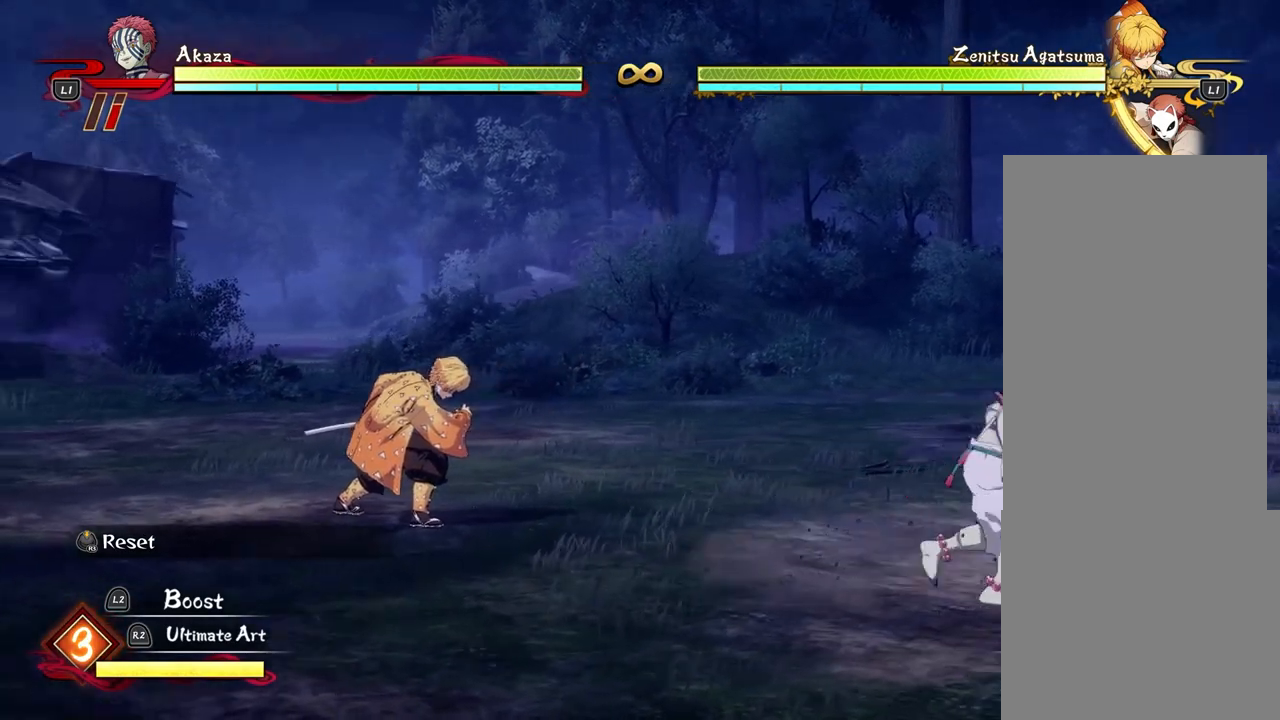
{"buttons": [], "left_stick": "center", "events": [[117, "left_stick", "right"], [467, "left_stick", "center"]]}
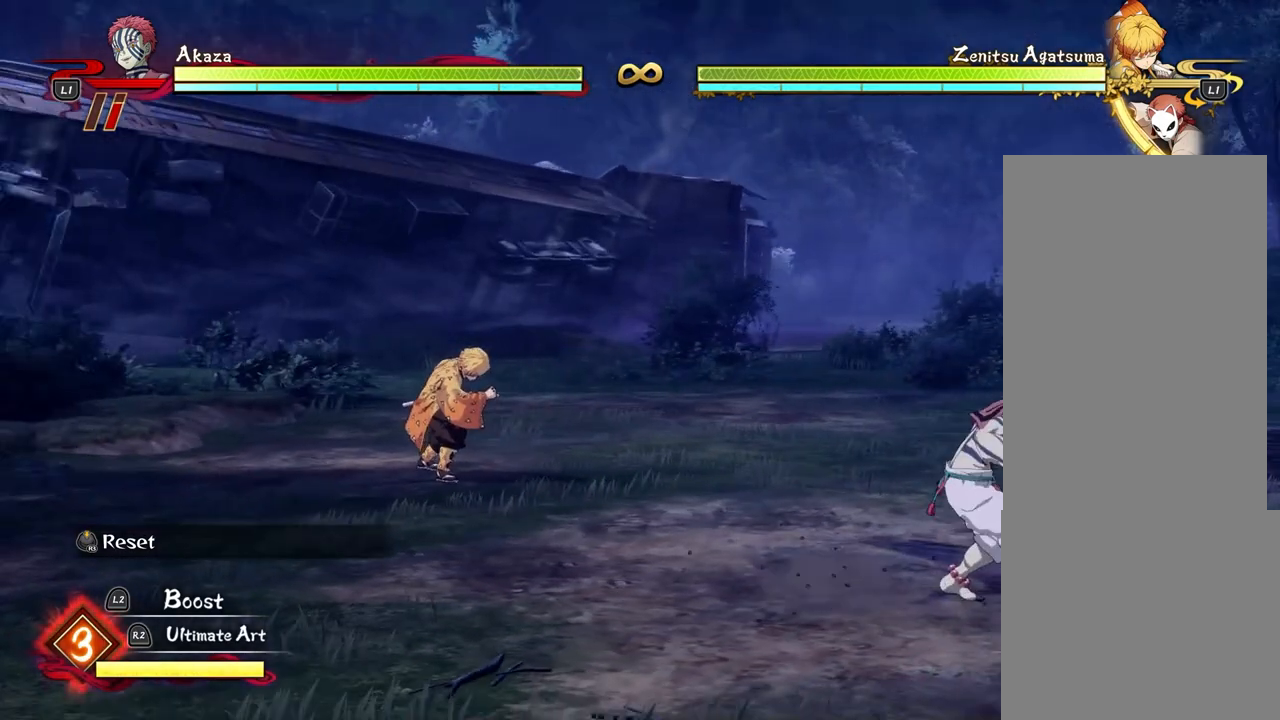
{"buttons": [], "left_stick": "center", "events": [[367, "L2", "down"], [500, "L2", "up"]]}
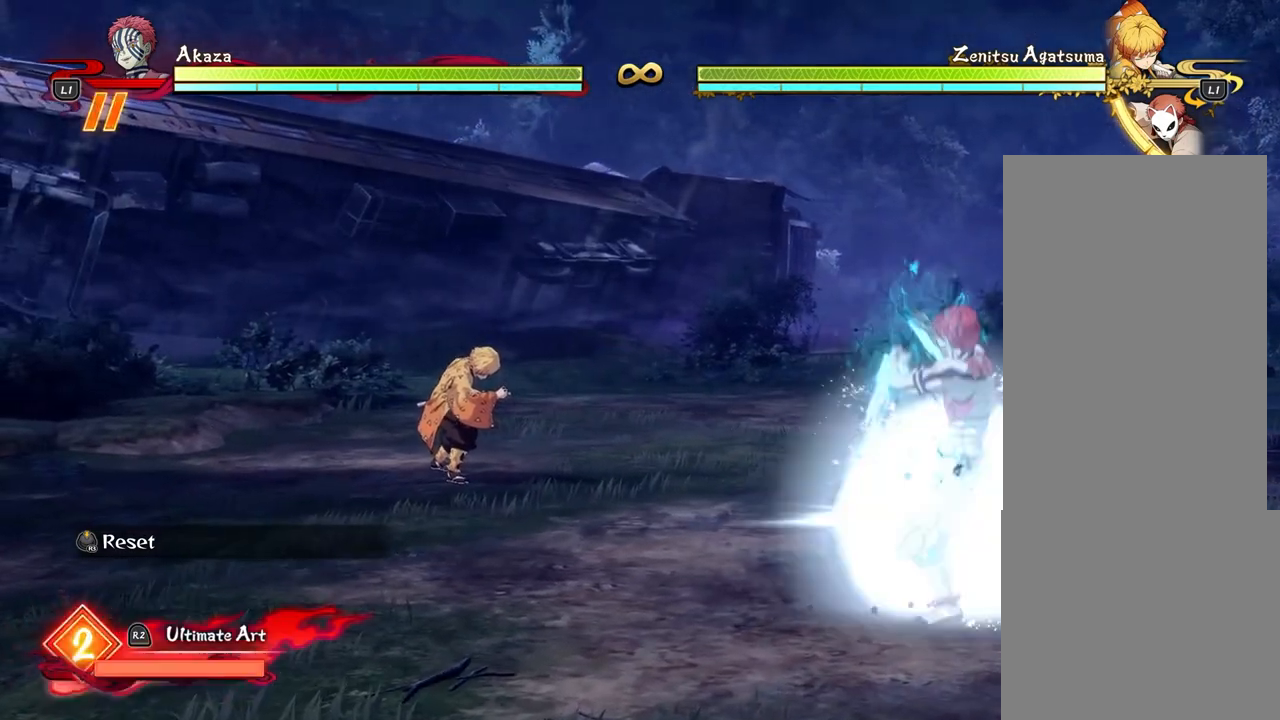
{"buttons": [], "left_stick": "center", "events": [[50, "L2", "down"], [167, "L2", "up"], [250, "L2", "down"], [350, "L2", "up"]]}
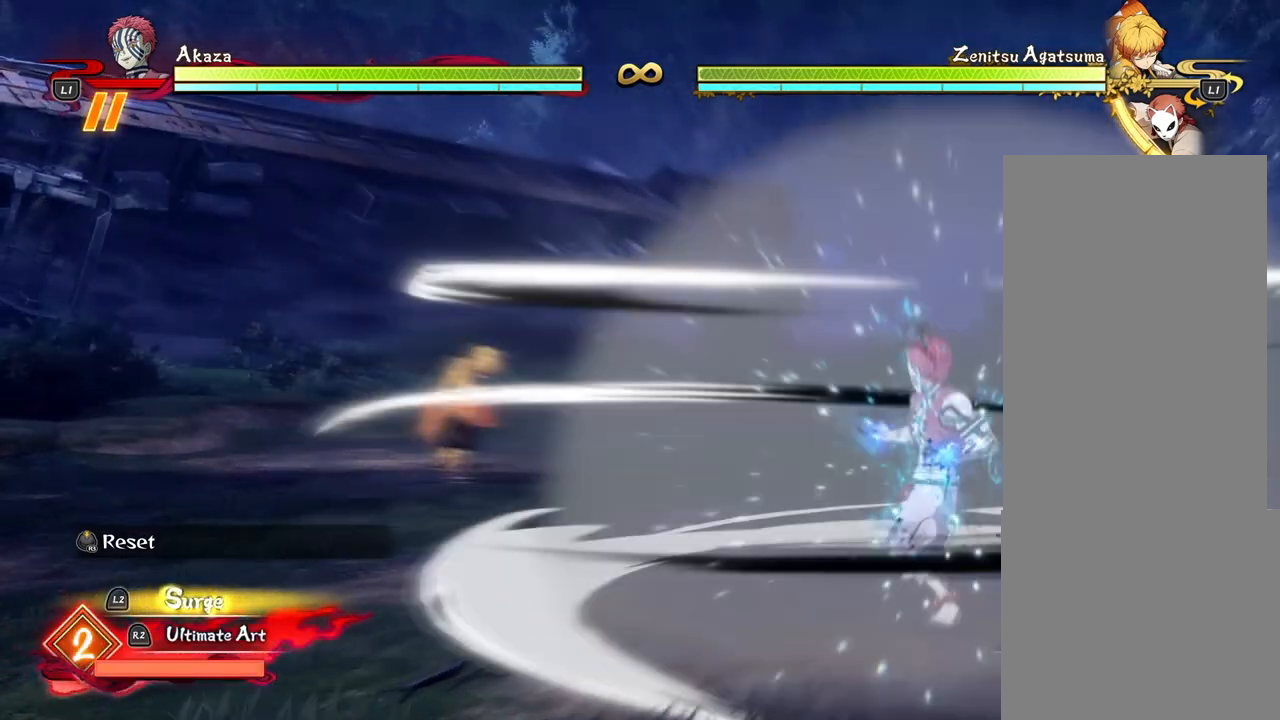
{"buttons": [], "left_stick": "up-right", "events": [[200, "left_stick", "up-right"]]}
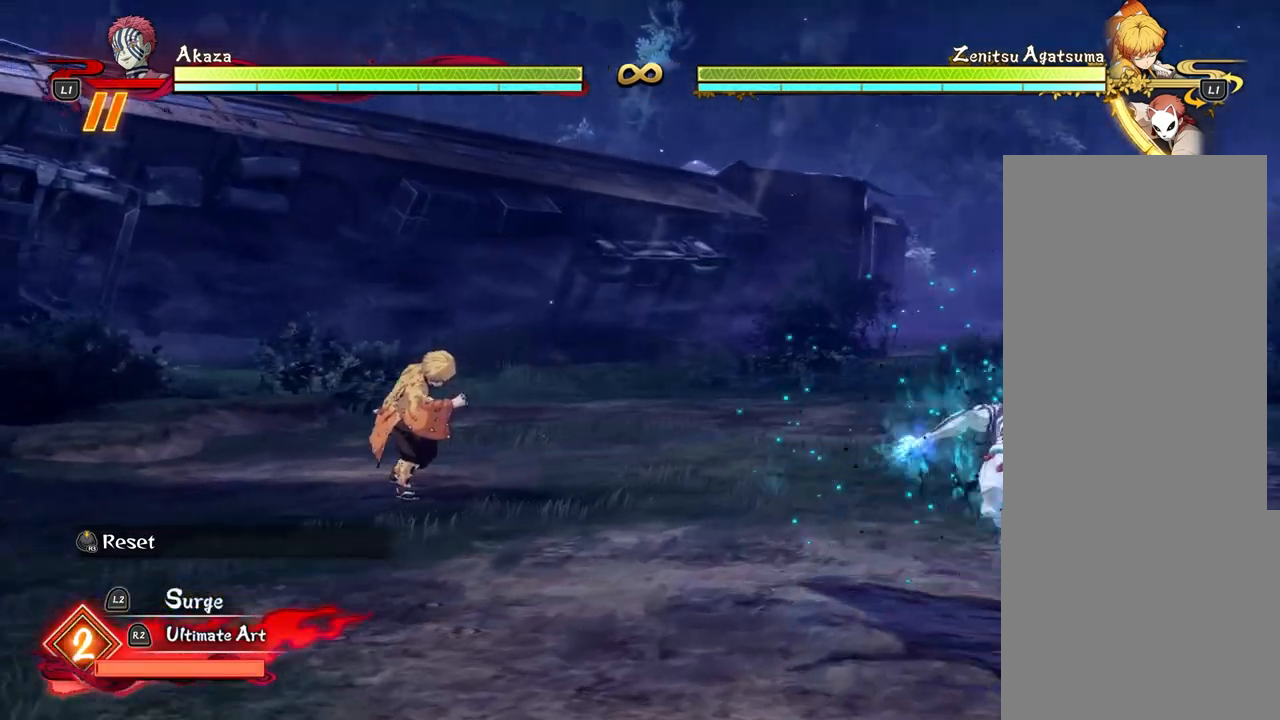
{"buttons": [], "left_stick": "down", "events": [[17, "left_stick", "up"], [417, "left_stick", "down"]]}
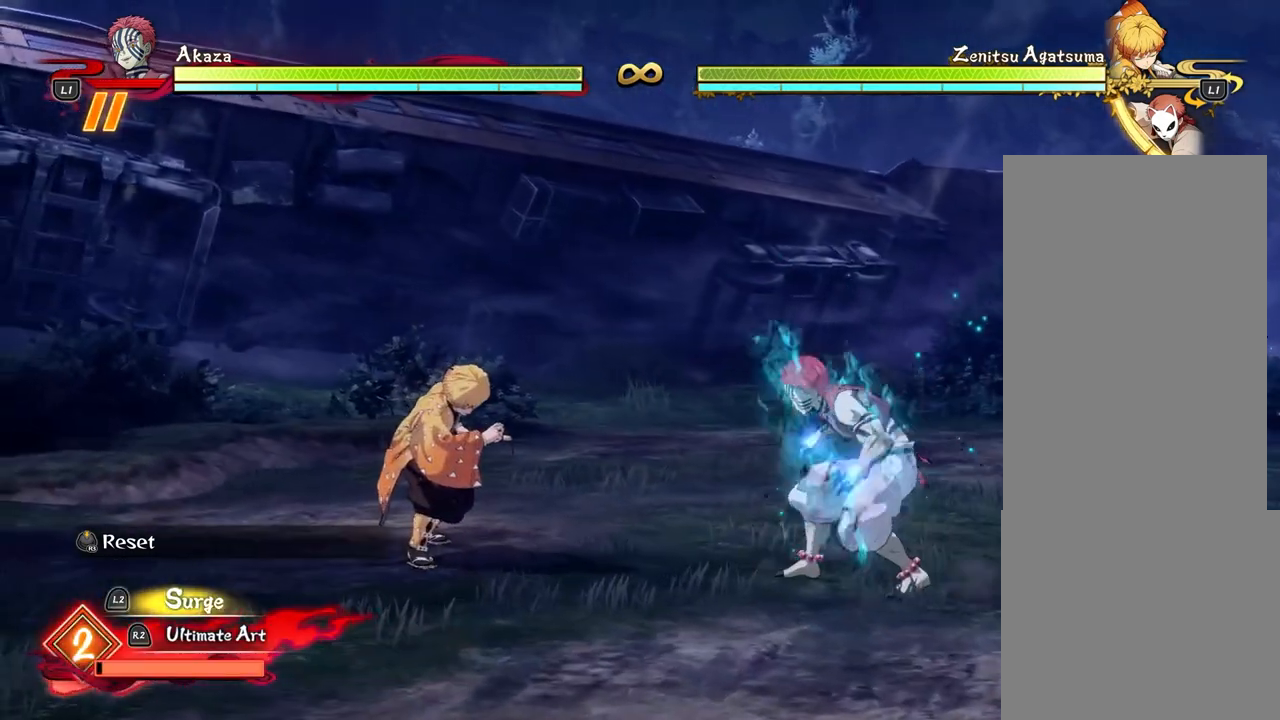
{"buttons": [], "left_stick": "up-right", "events": [[283, "left_stick", "right"], [350, "left_stick", "up-right"]]}
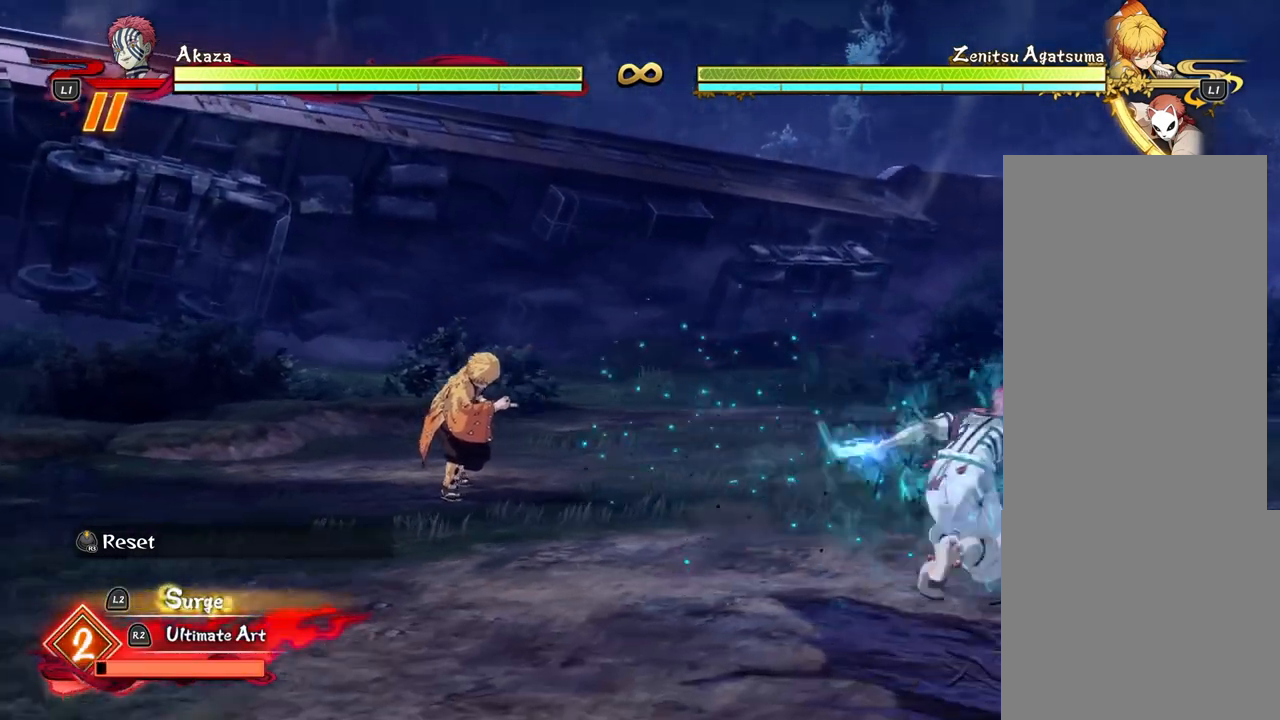
{"buttons": [], "left_stick": "up", "events": [[100, "left_stick", "up-left"], [283, "left_stick", "up"], [367, "SQUARE", "down"], [450, "SQUARE", "up"]]}
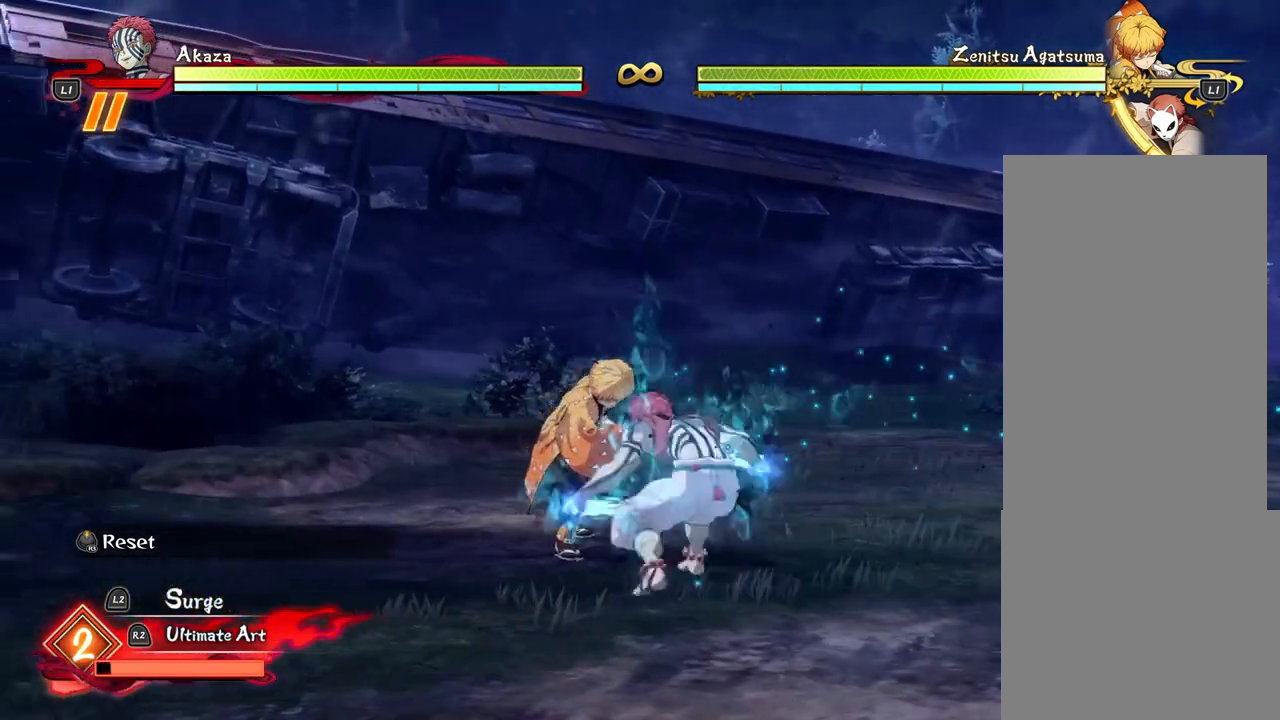
{"buttons": ["SQUARE"], "left_stick": "up", "events": [[50, "SQUARE", "down"], [133, "SQUARE", "up"], [217, "SQUARE", "down"], [333, "SQUARE", "up"], [417, "SQUARE", "down"]]}
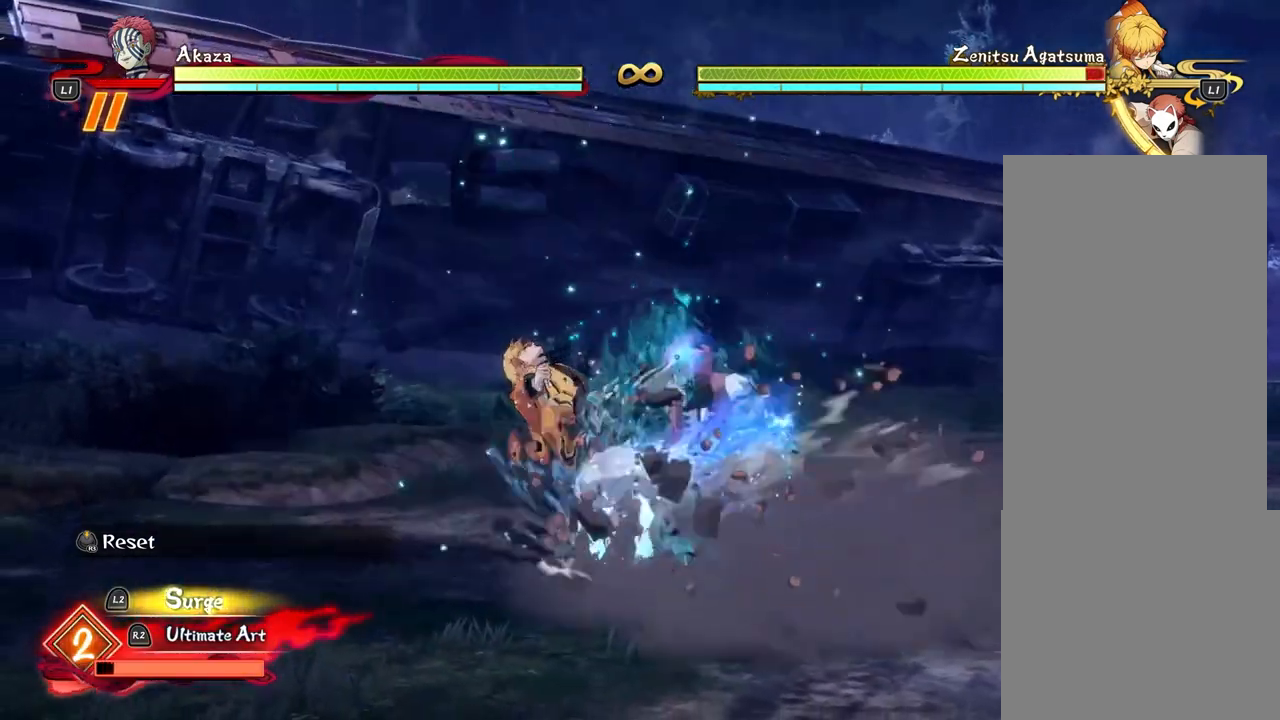
{"buttons": ["SQUARE"], "left_stick": "up"}
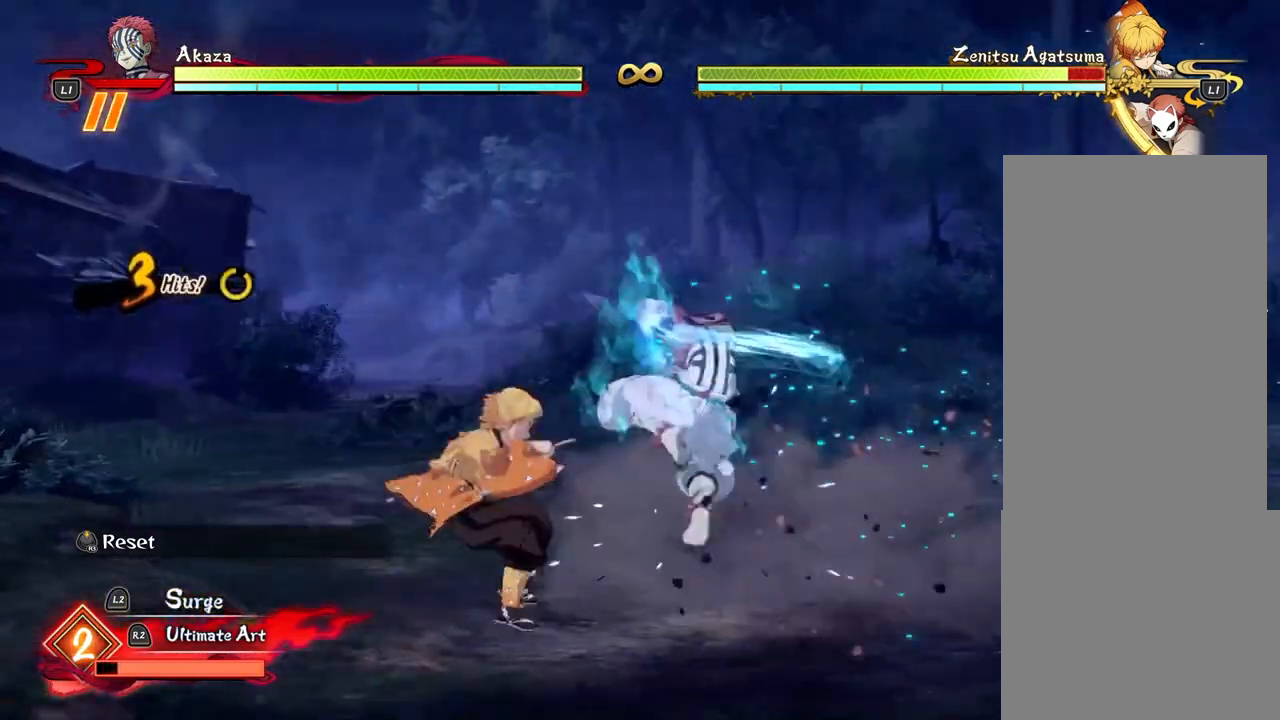
{"buttons": [], "left_stick": "center", "events": [[17, "left_stick", "center"], [117, "SQUARE", "up"], [183, "SQUARE", "down"], [300, "SQUARE", "up"], [383, "SQUARE", "down"], [500, "SQUARE", "up"]]}
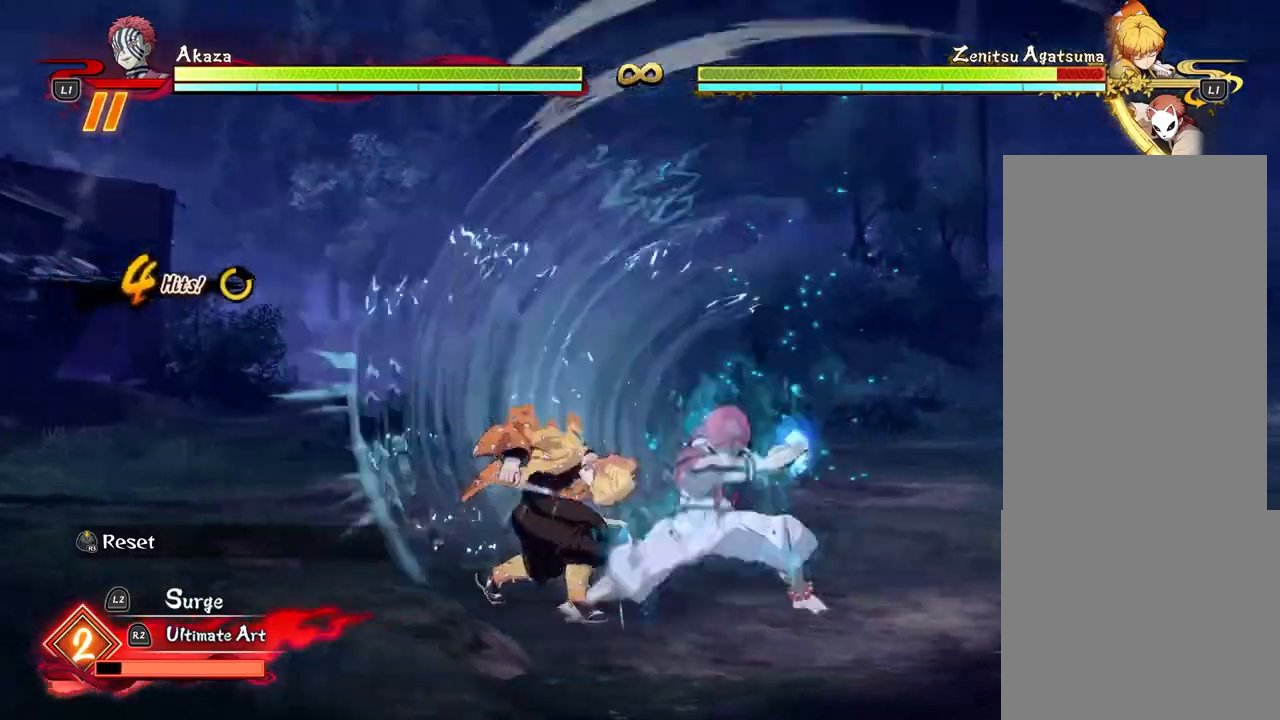
{"buttons": ["SQUARE"], "left_stick": "center", "events": [[83, "SQUARE", "down"], [200, "SQUARE", "up"], [483, "SQUARE", "down"]]}
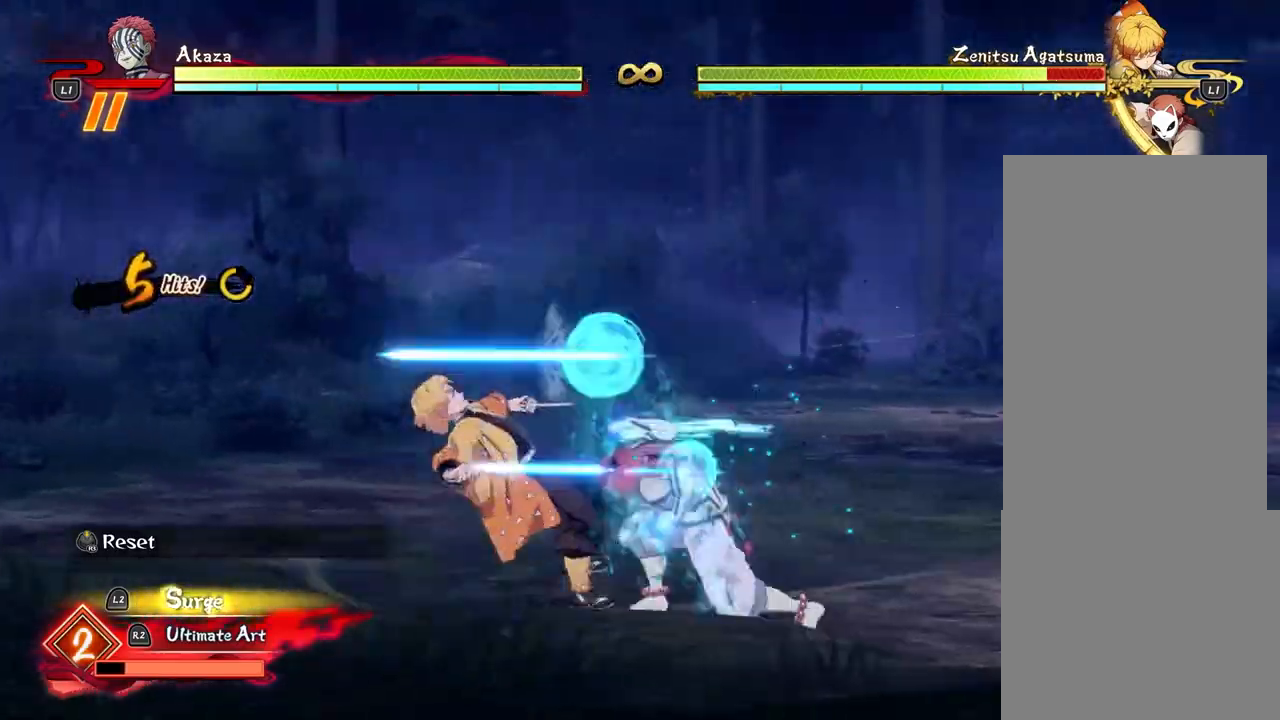
{"buttons": ["SQUARE"], "left_stick": "center", "events": [[100, "SQUARE", "up"], [183, "SQUARE", "down"], [317, "SQUARE", "up"], [383, "SQUARE", "down"]]}
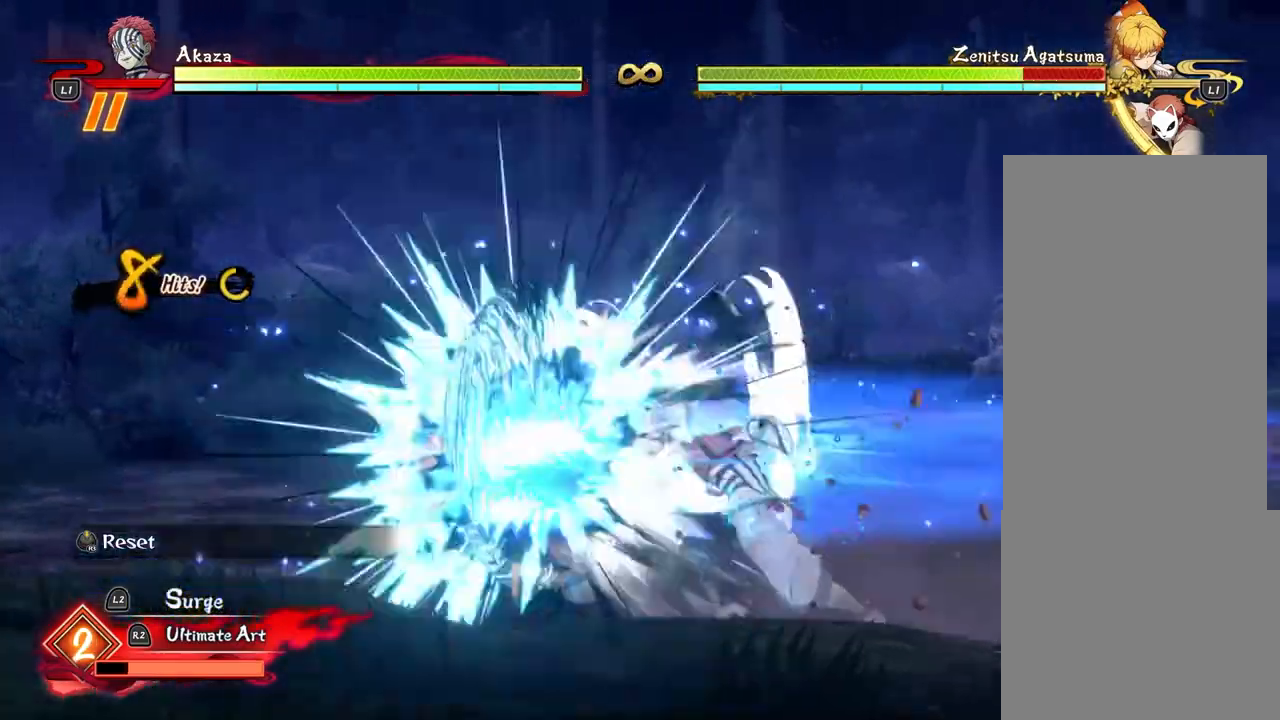
{"buttons": [], "left_stick": "center", "events": [[17, "SQUARE", "up"], [100, "SQUARE", "down"], [233, "SQUARE", "up"], [317, "SQUARE", "down"], [450, "SQUARE", "up"]]}
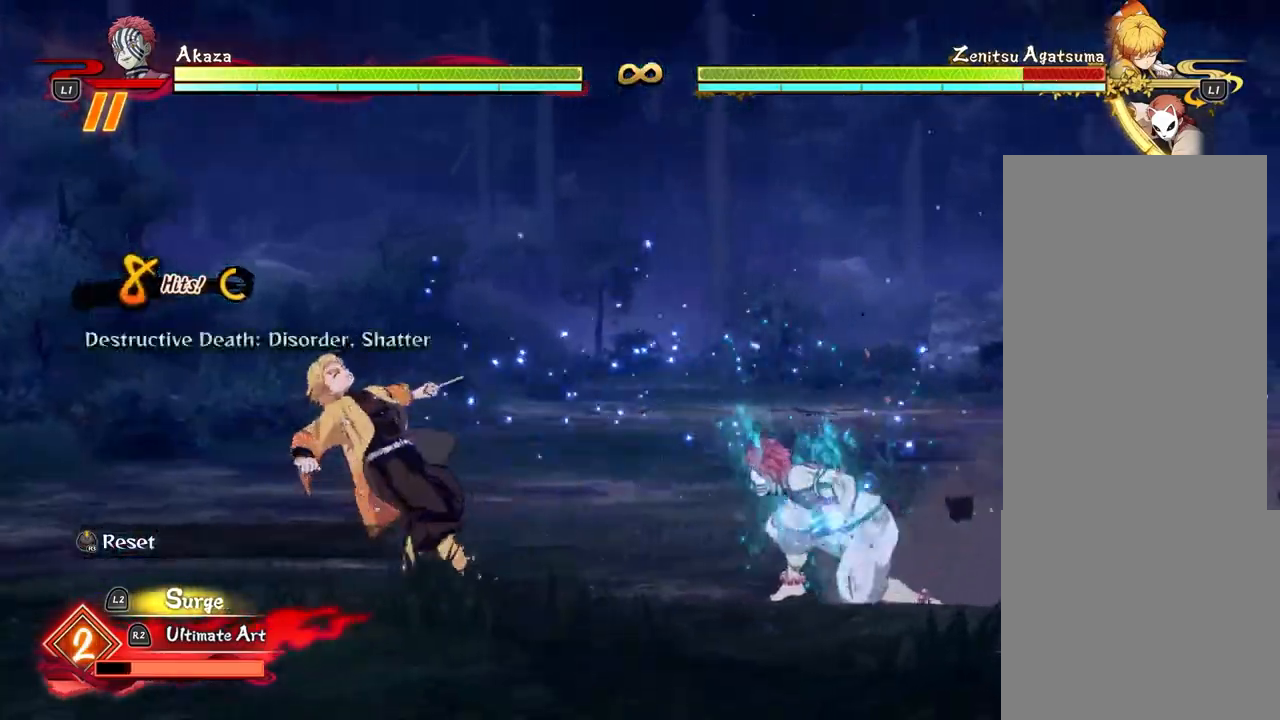
{"buttons": ["SQUARE"], "left_stick": "center", "events": [[33, "SQUARE", "down"], [167, "SQUARE", "up"], [233, "SQUARE", "down"], [367, "SQUARE", "up"], [450, "SQUARE", "down"]]}
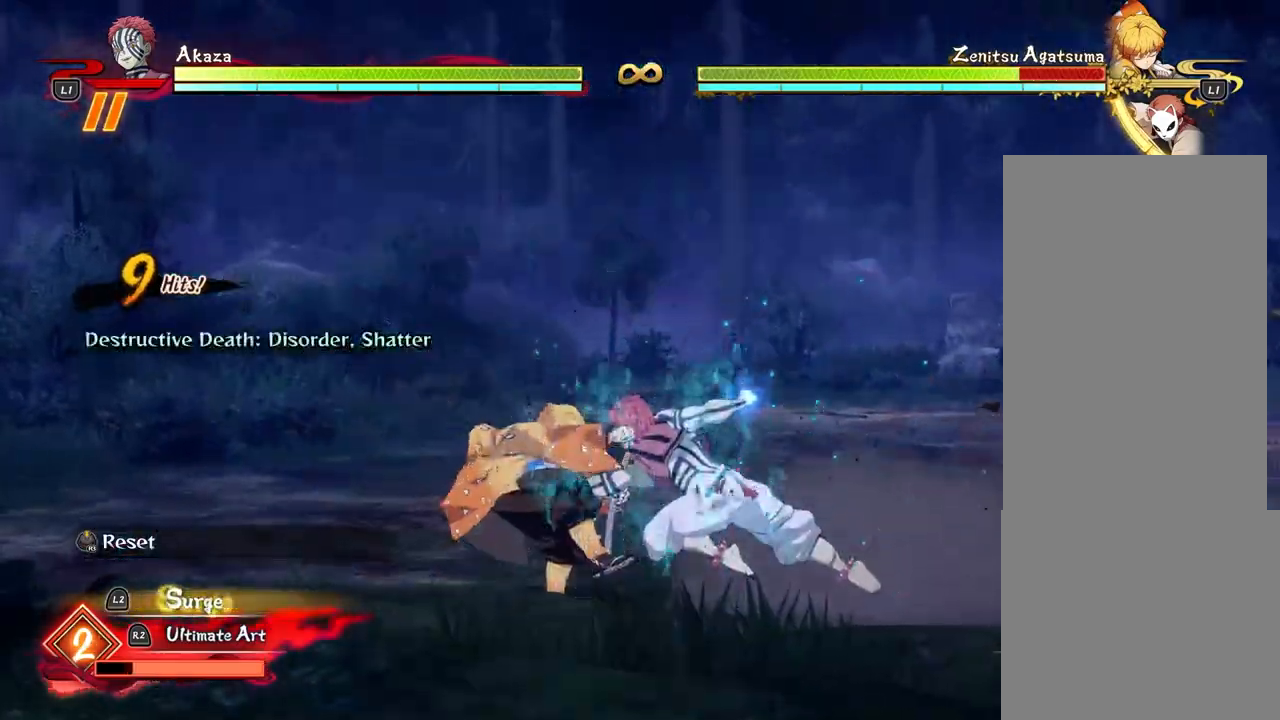
{"buttons": [], "left_stick": "center"}
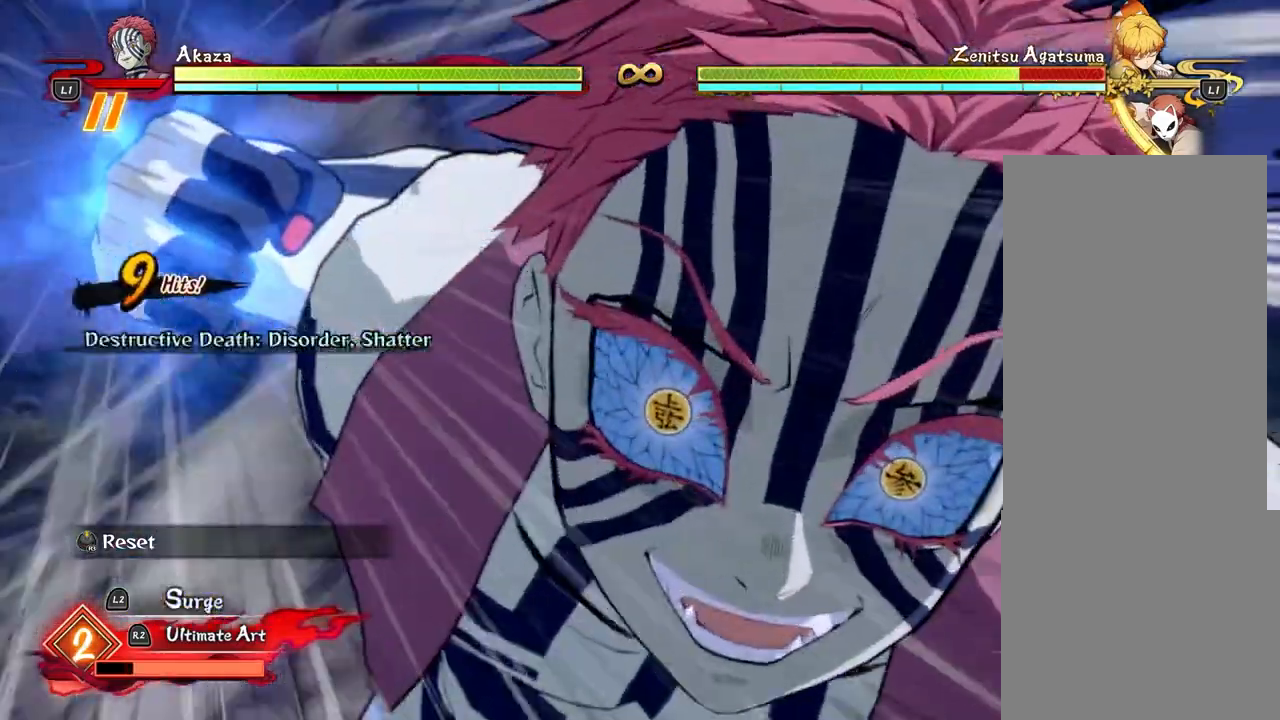
{"buttons": [], "left_stick": "center", "events": [[333, "SQUARE", "down"], [483, "SQUARE", "up"]]}
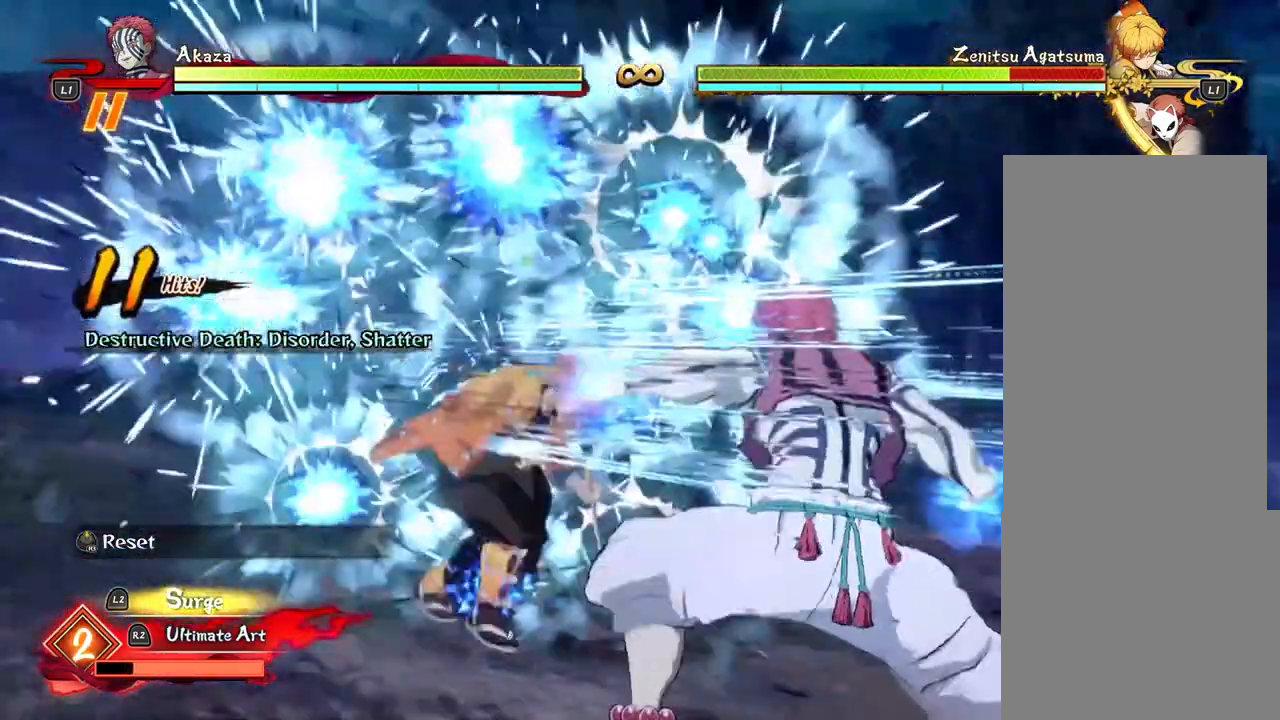
{"buttons": [], "left_stick": "center", "events": []}
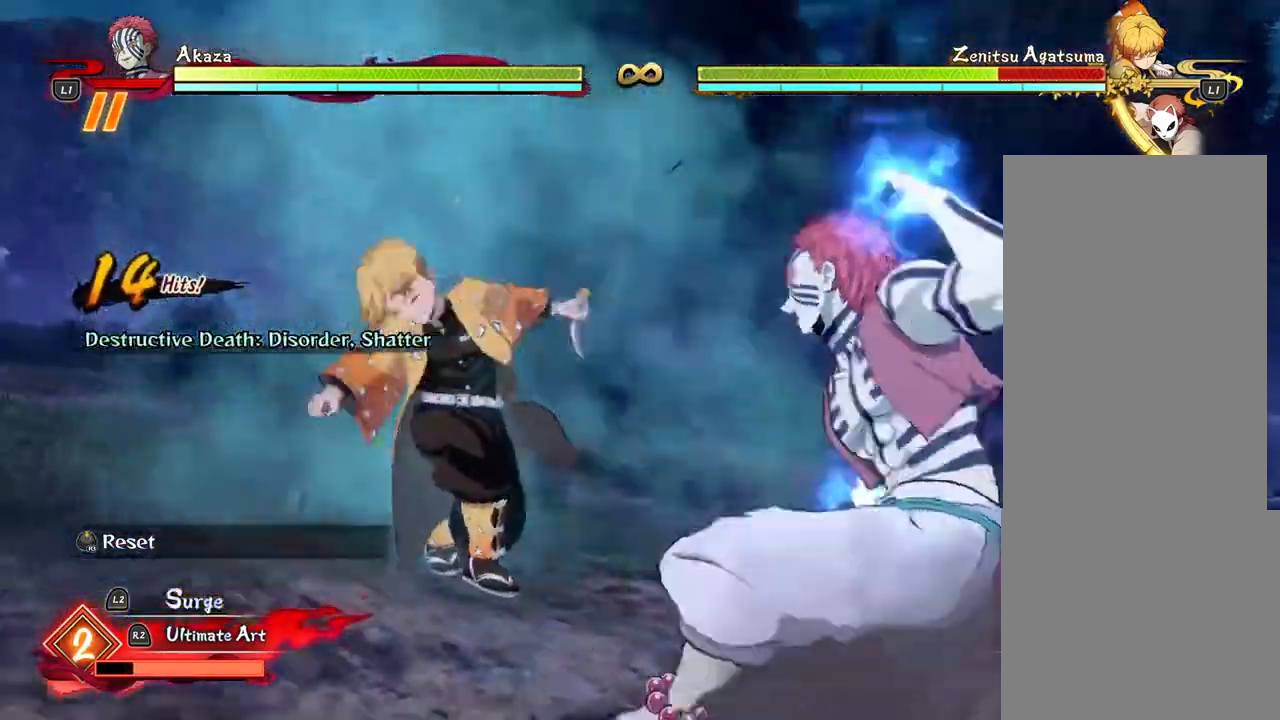
{"buttons": [], "left_stick": "center", "events": []}
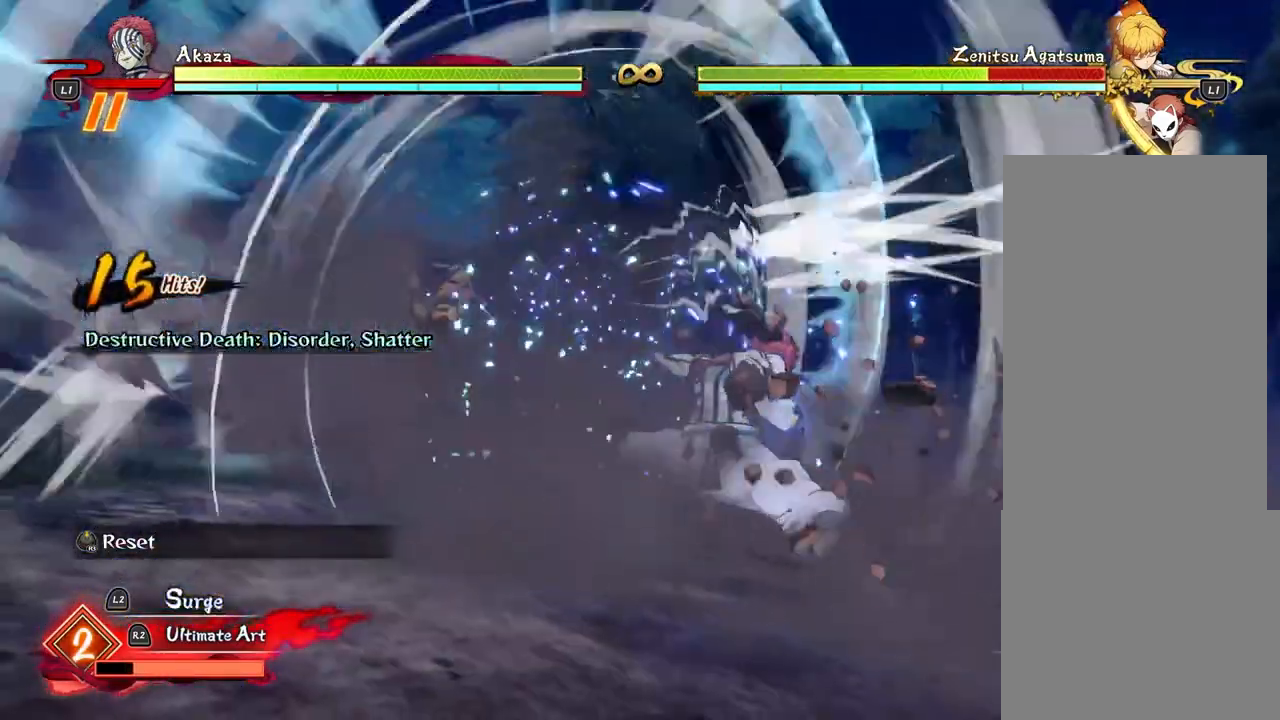
{"buttons": [], "left_stick": "left", "events": [[150, "left_stick", "left"]]}
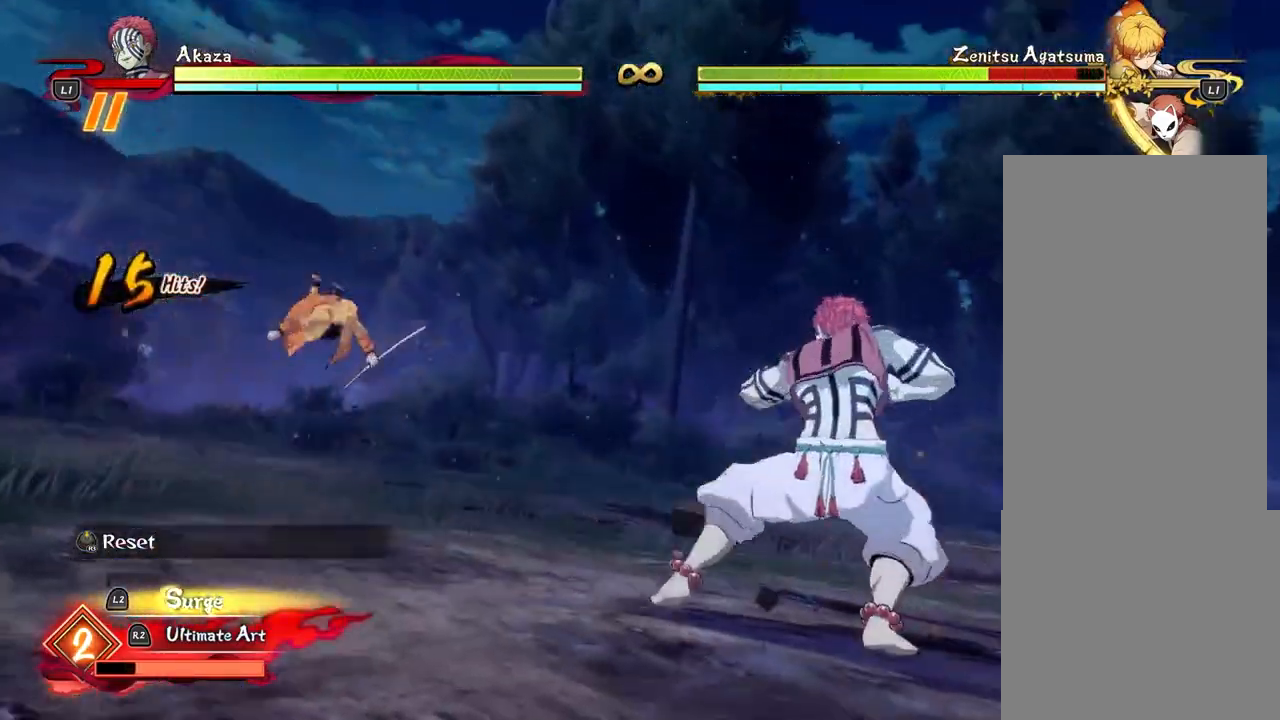
{"buttons": [], "left_stick": "up-left", "events": [[467, "left_stick", "up-left"]]}
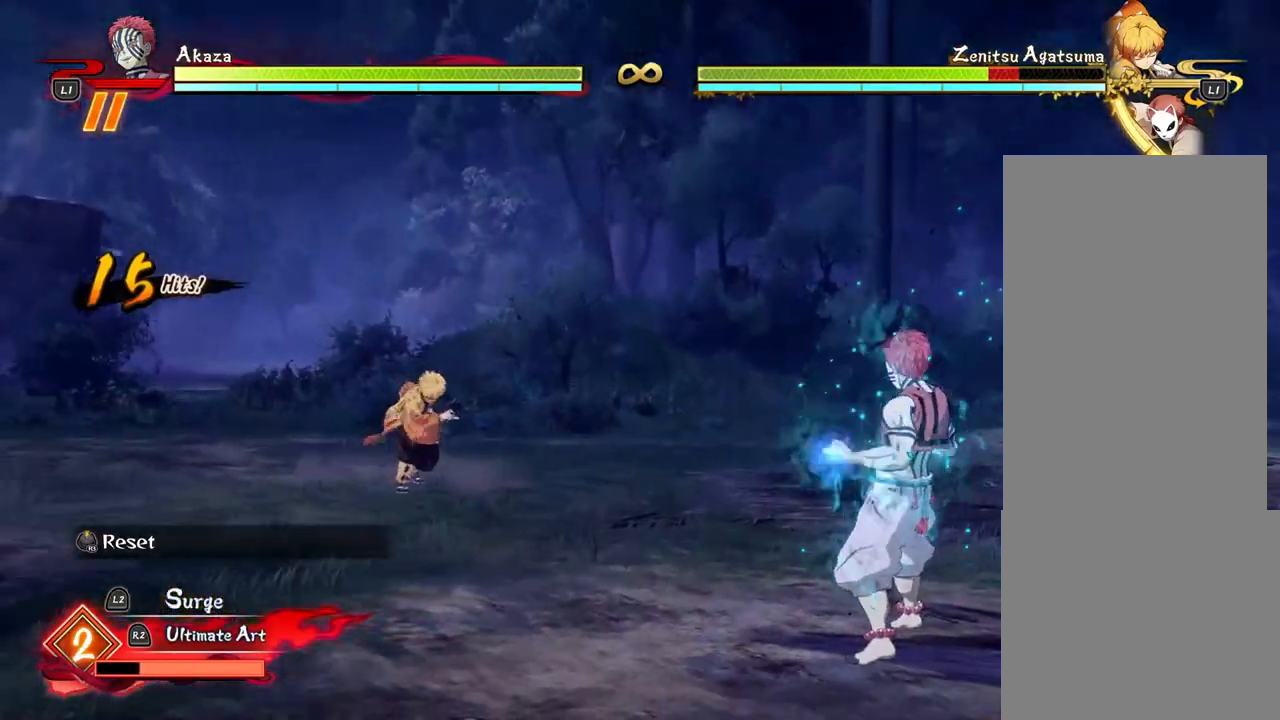
{"buttons": [], "left_stick": "up-left", "events": [[183, "R2", "down"], [317, "R2", "up"]]}
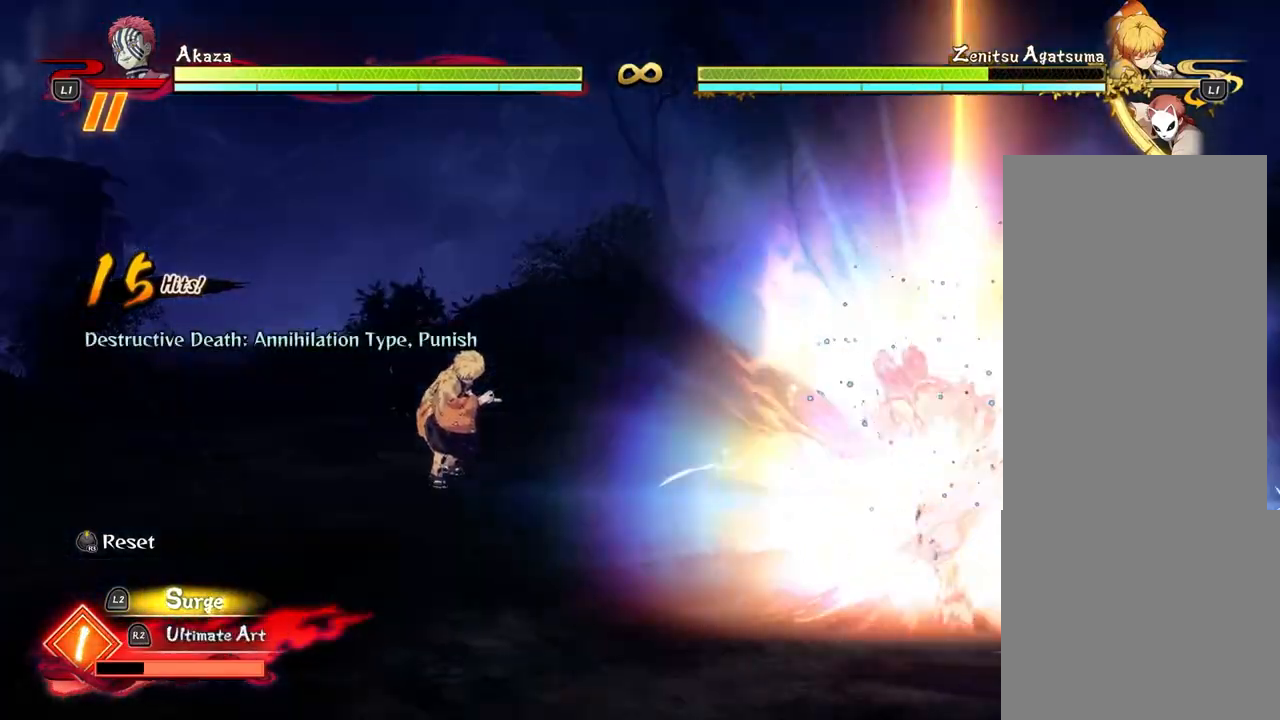
{"buttons": [], "left_stick": "up-left", "events": []}
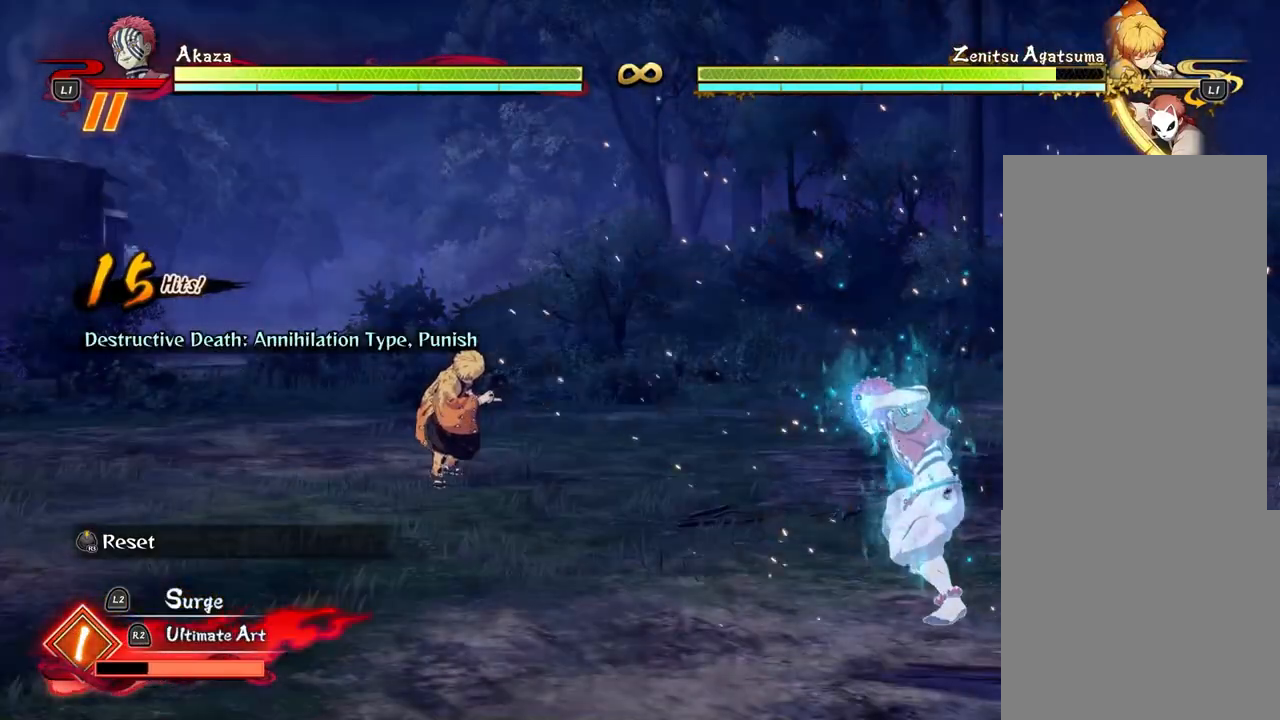
{"buttons": [], "left_stick": "up-left", "events": []}
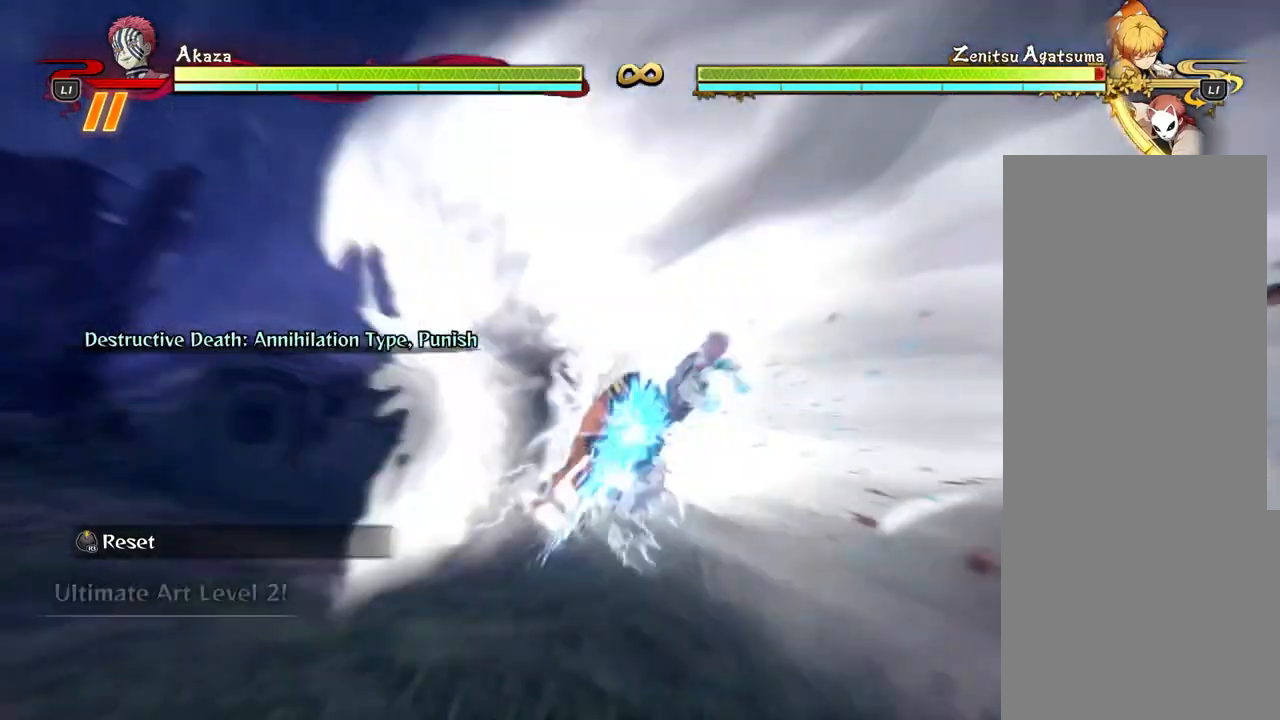
{"buttons": [], "left_stick": "center", "events": [[350, "left_stick", "center"]]}